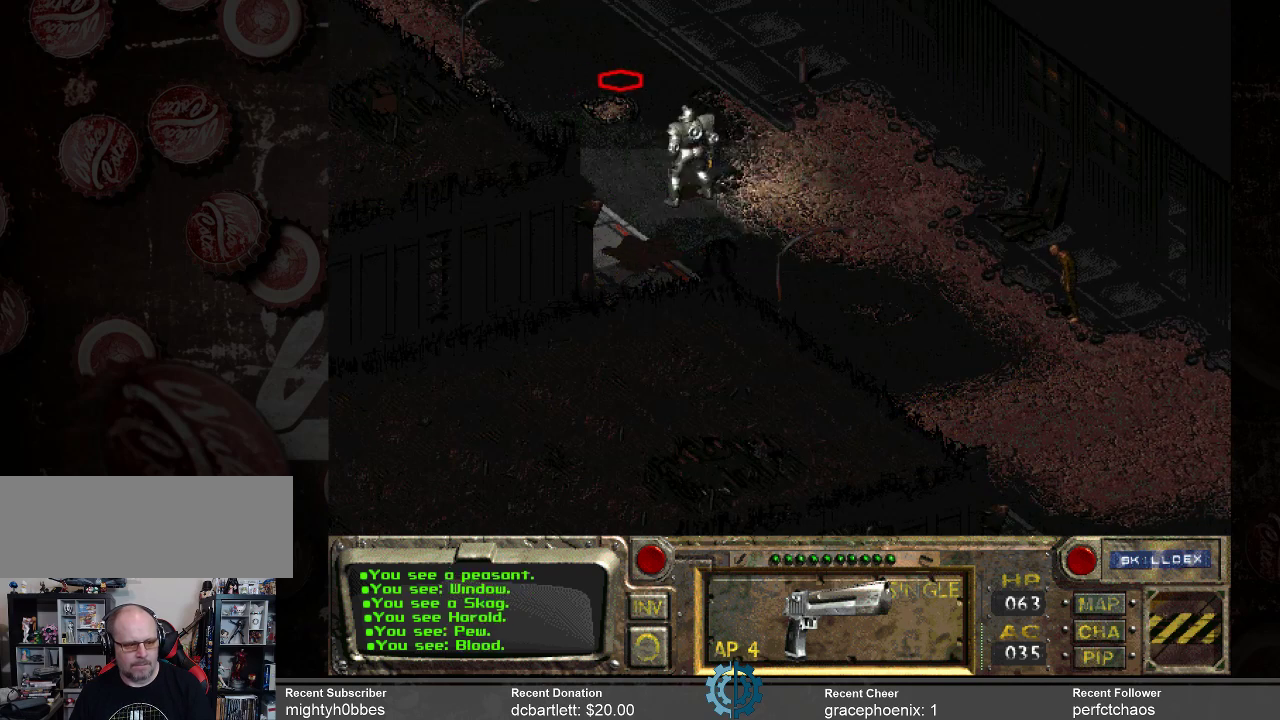
Gameplay with keyboard and mouse; each line is a JSON object with the keys and mouse buttons held at the frame after it. "events" lists presses ("down") and releases ("up") of ".", "/", "0", "1", "2", "3", "4", "5", "6", "7", "8", "9", "a", "alt_l", "alt_r", "b", "backslash", "backspace", "c", "caps_lock", "comma", "ctrl_l", "ctrl_r", "d", "e", "equals", "f", "g", "h", "i", "j", "k", "l", "lbracket", "m", "minus", "n", "o", "p", "q", "quote", "r", "rbracket", "return", "s", "semicolon", "shift_l", "shift_r", "space", "super_l", "super_r", "t", "tab", "tilde", "u", "v", "w", "x", "y", "z", "mouse_left" and "mouse_right" between this image and that frame as [ms after this image, input, new state], when the widget could be followed in between. "mouse_left", "mouse_right" = the "left", "right" buttons of the "mouse" list. No other keys are recorded. Not read: mouse_move.
{"keys": [], "mouse": [], "events": []}
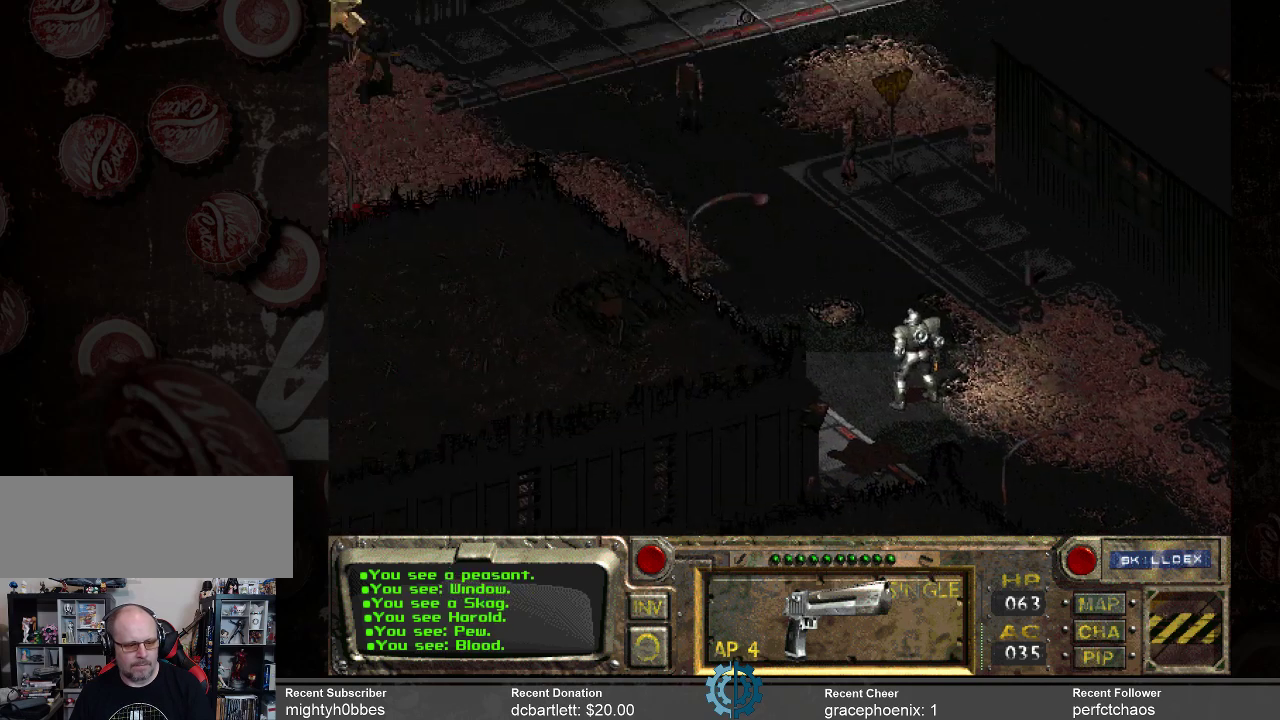
{"keys": [], "mouse": [], "events": []}
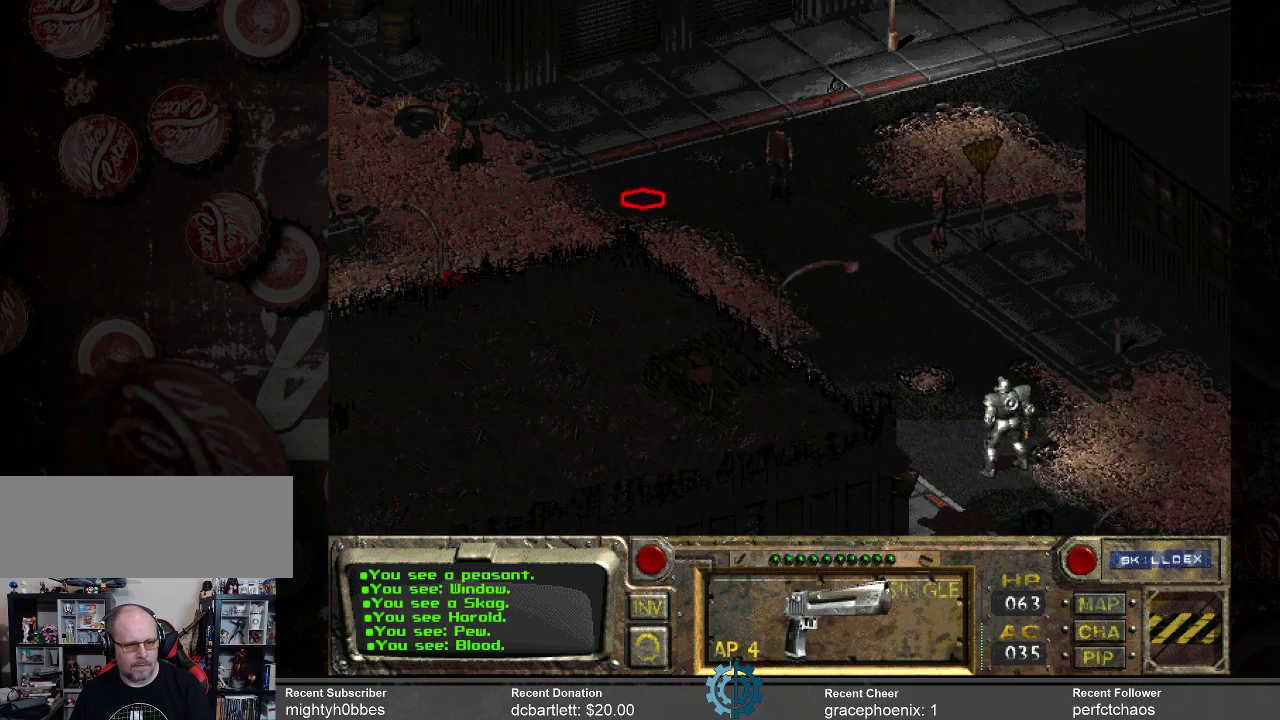
{"keys": [], "mouse": [], "events": [[200, "mouse_left", "down"], [267, "mouse_left", "up"]]}
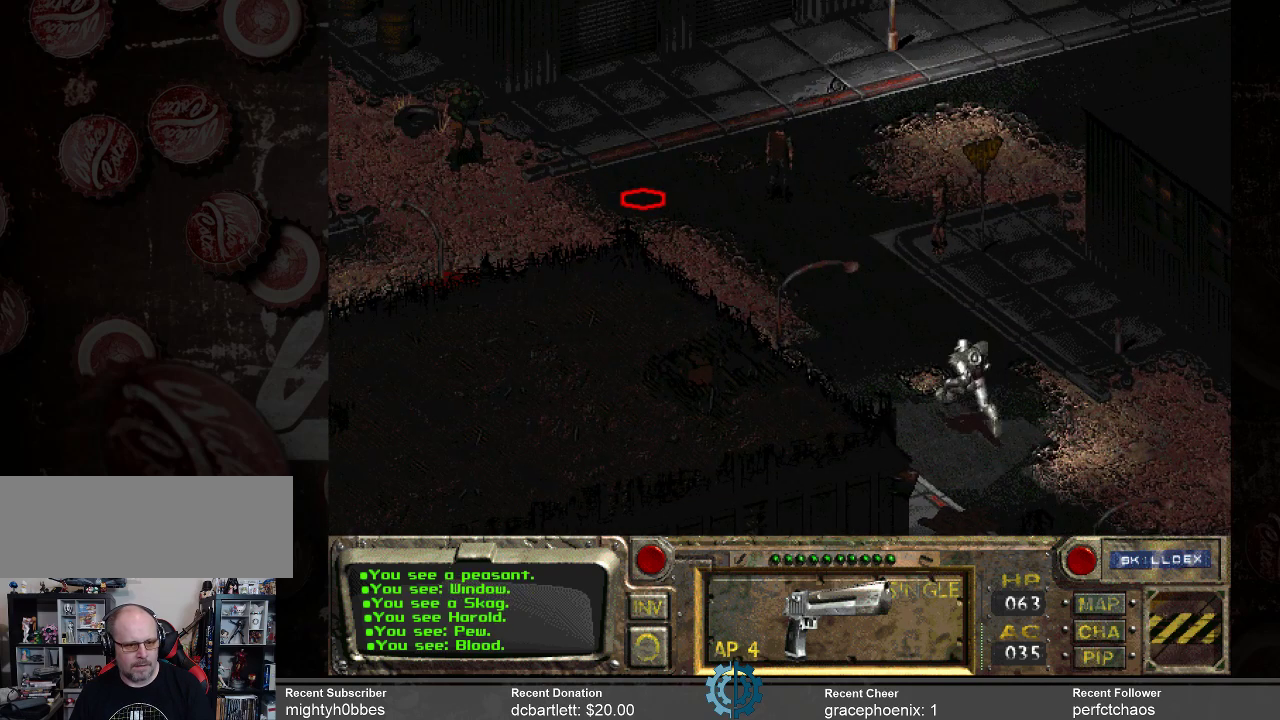
{"keys": [], "mouse": [], "events": []}
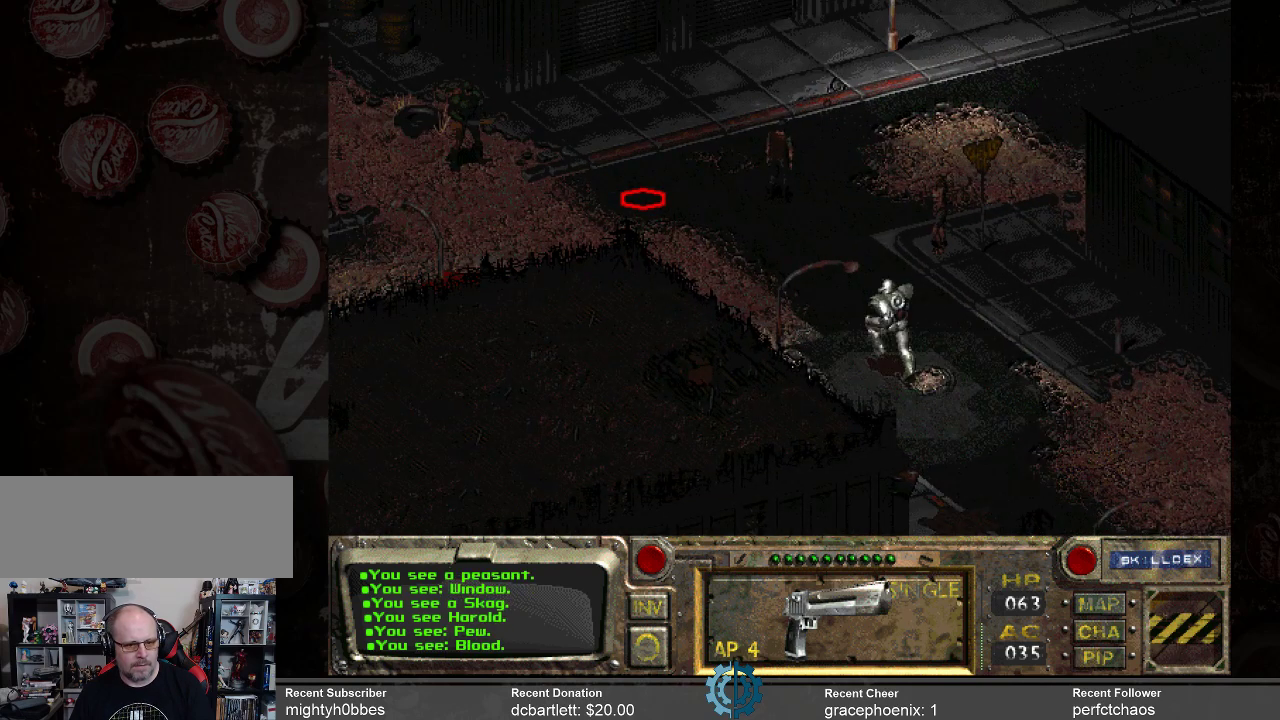
{"keys": [], "mouse": [], "events": []}
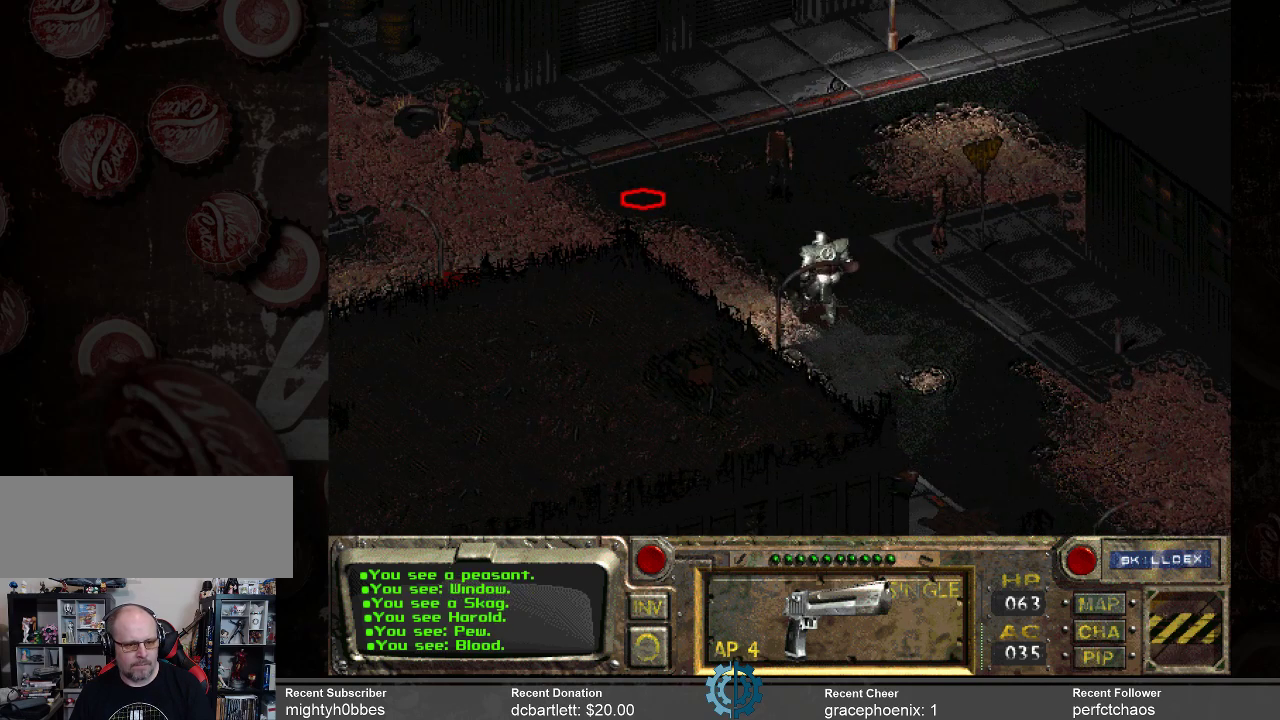
{"keys": [], "mouse": [], "events": []}
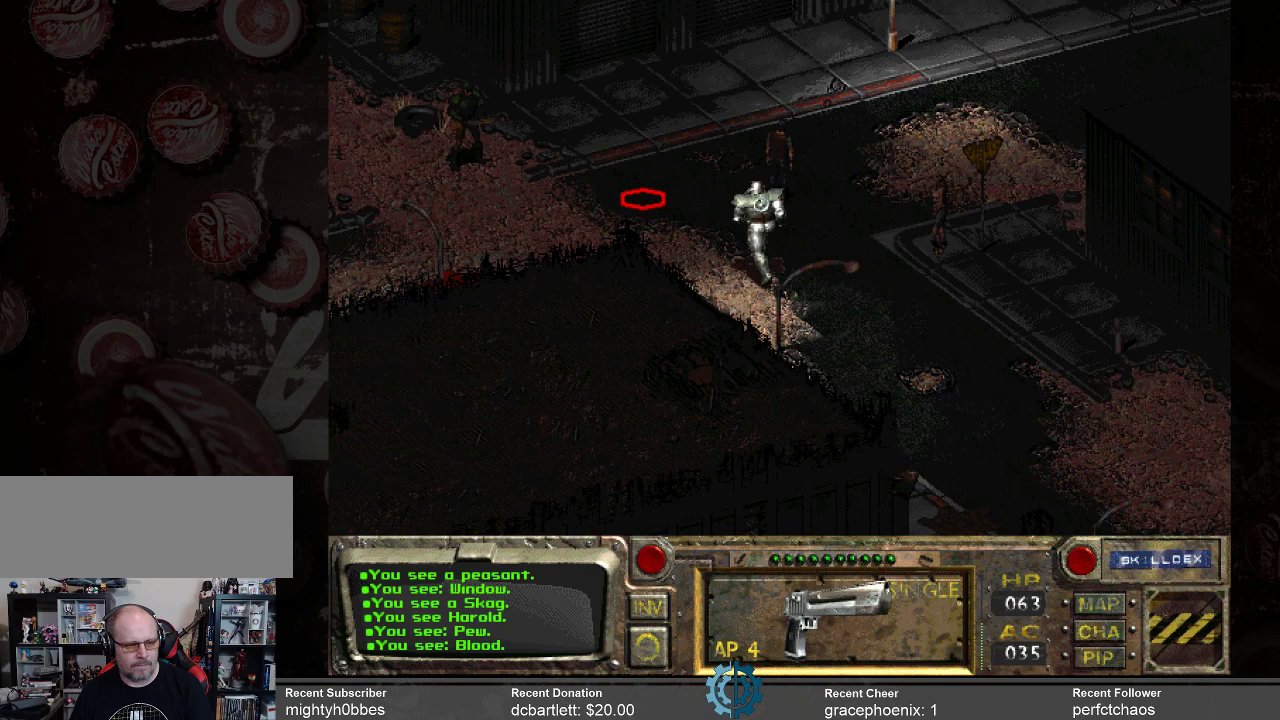
{"keys": [], "mouse": [], "events": []}
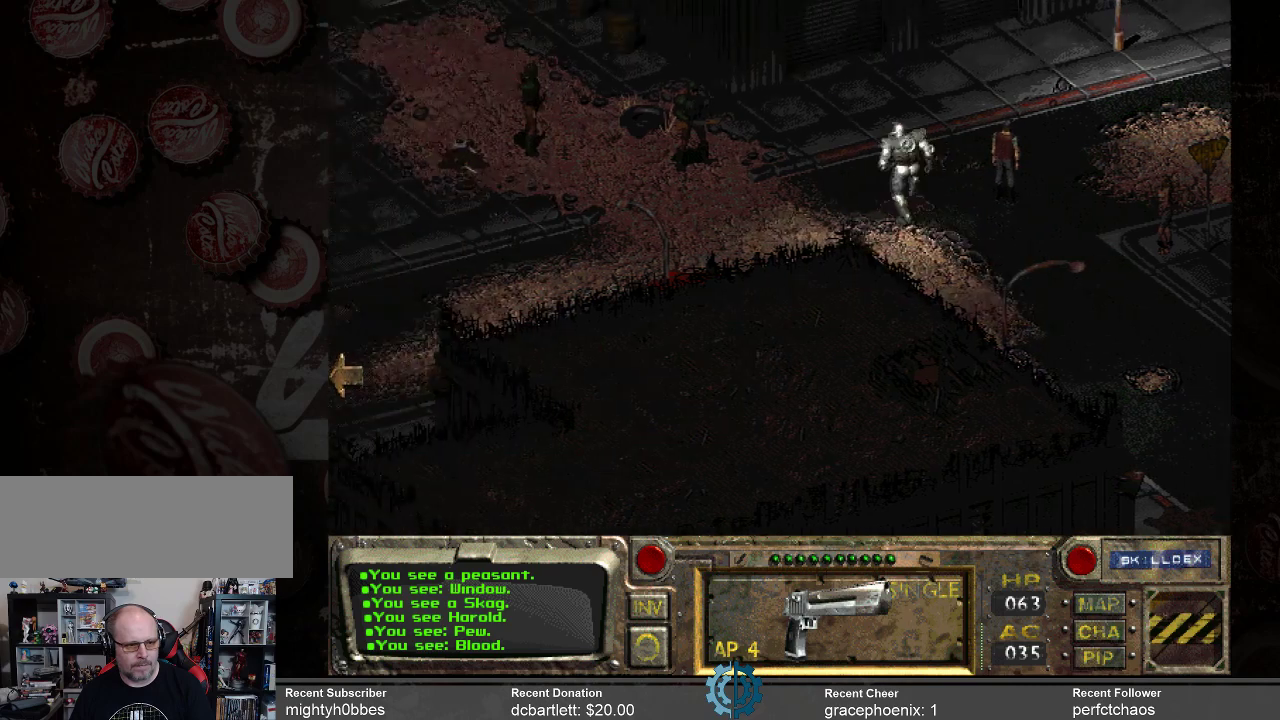
{"keys": [], "mouse": [], "events": []}
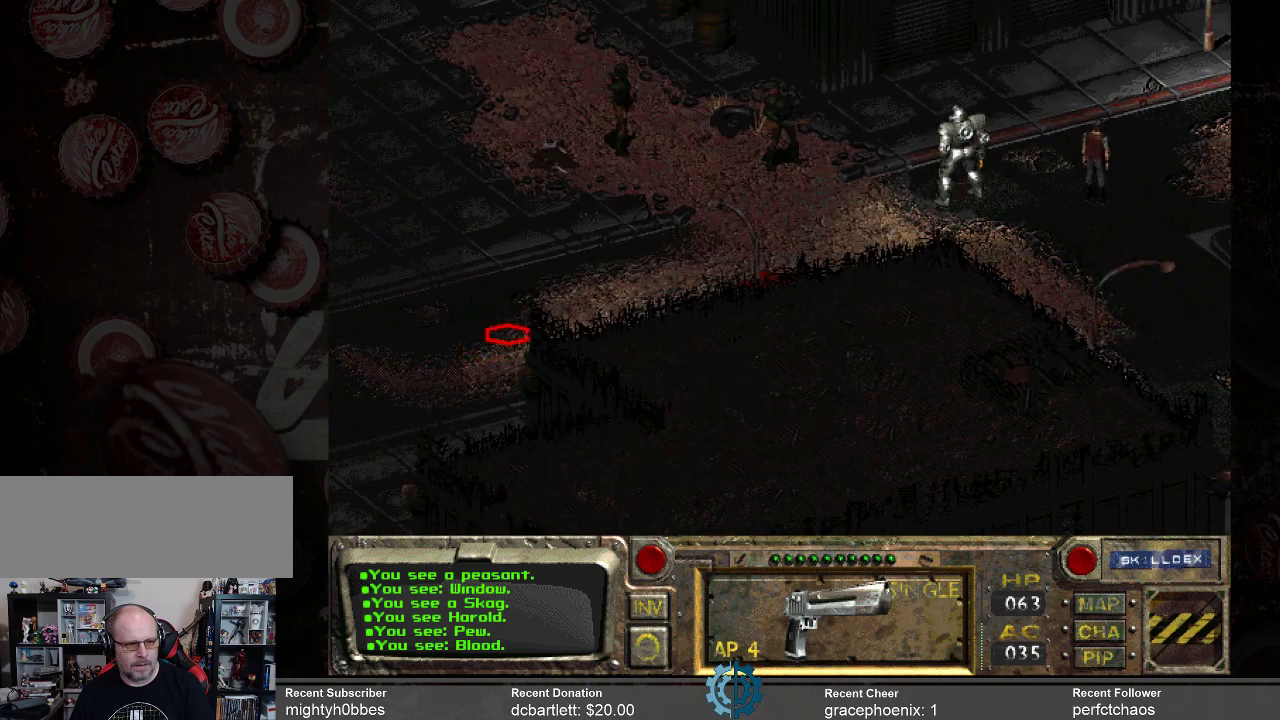
{"keys": [], "mouse": [], "events": [[100, "mouse_left", "down"], [133, "mouse_left", "up"]]}
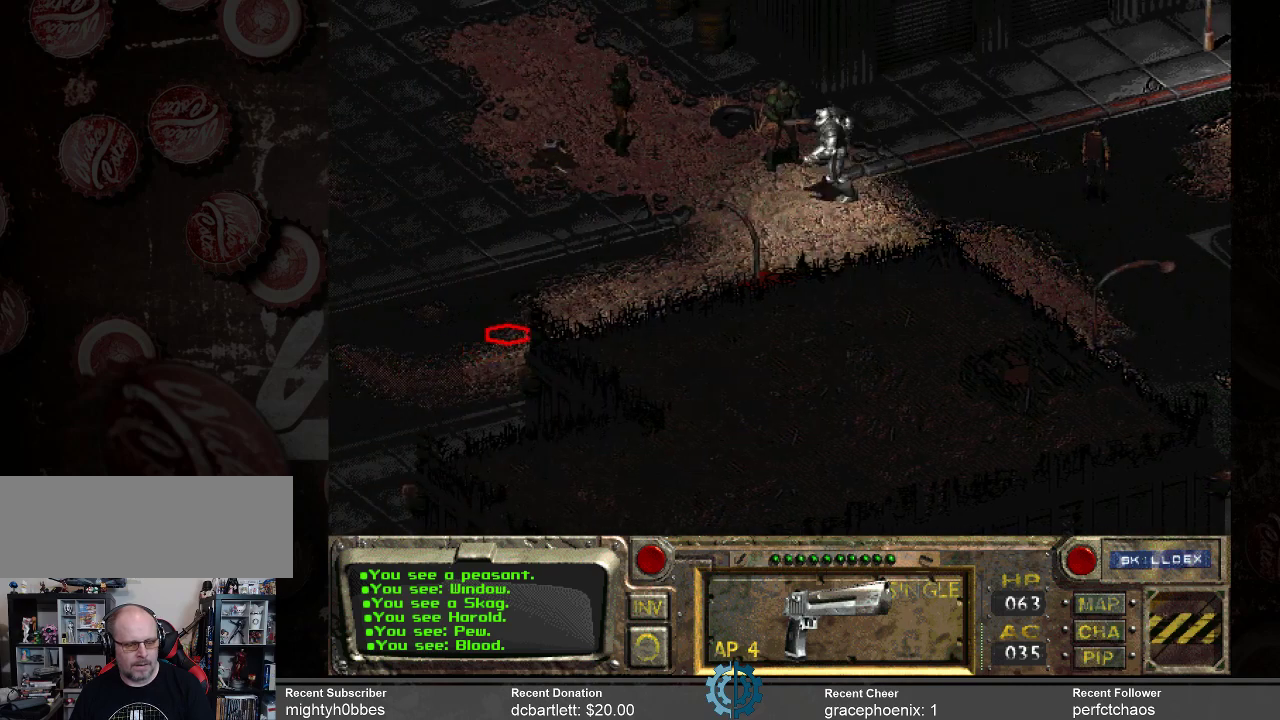
{"keys": [], "mouse": [], "events": []}
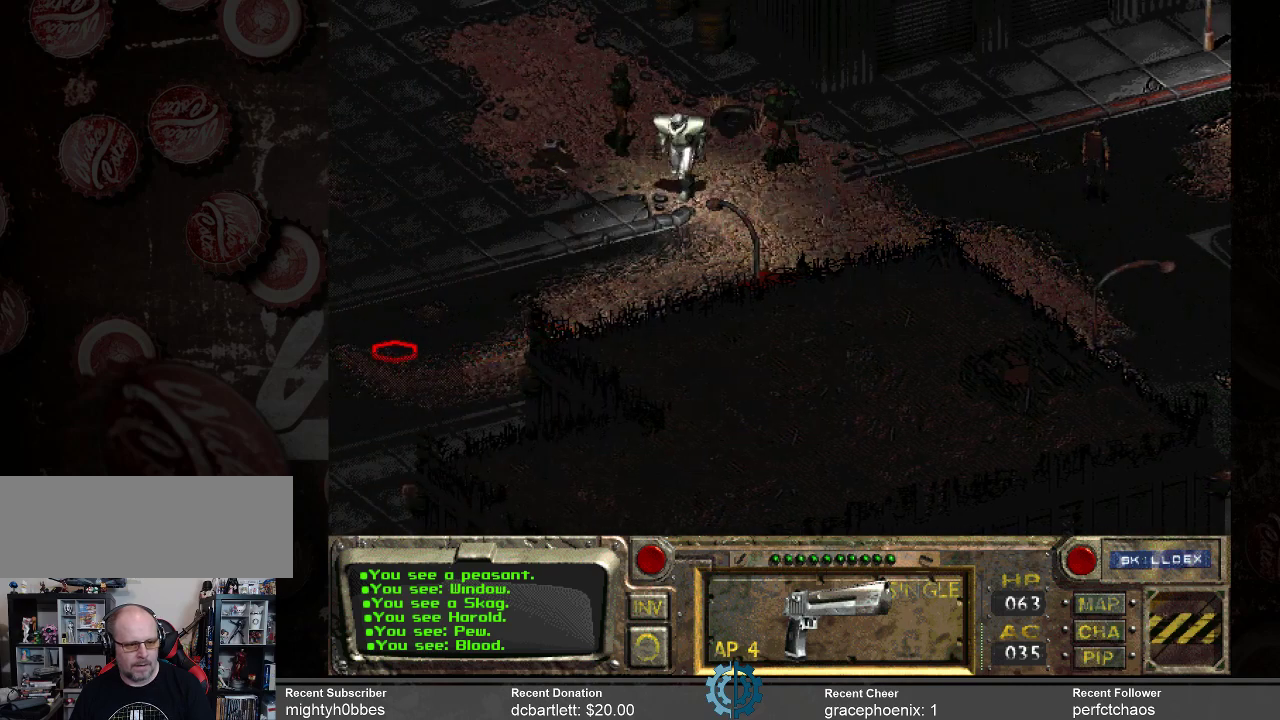
{"keys": [], "mouse": [], "events": []}
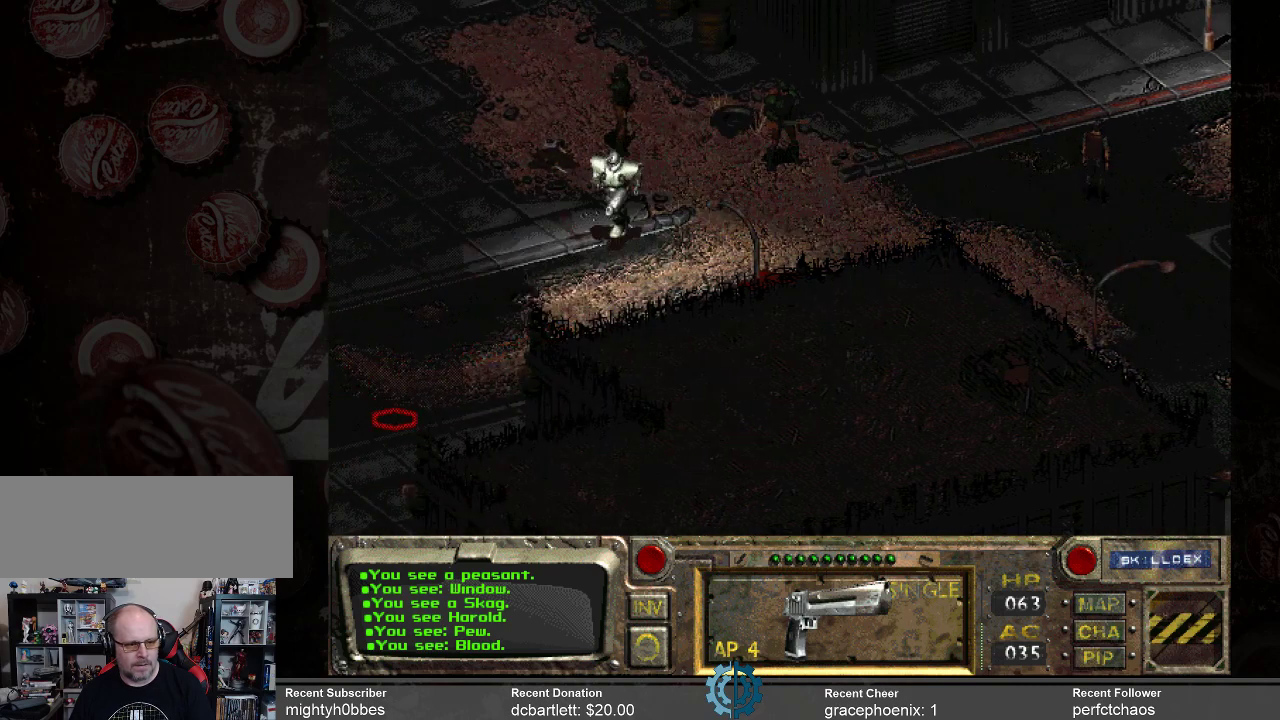
{"keys": [], "mouse": [], "events": []}
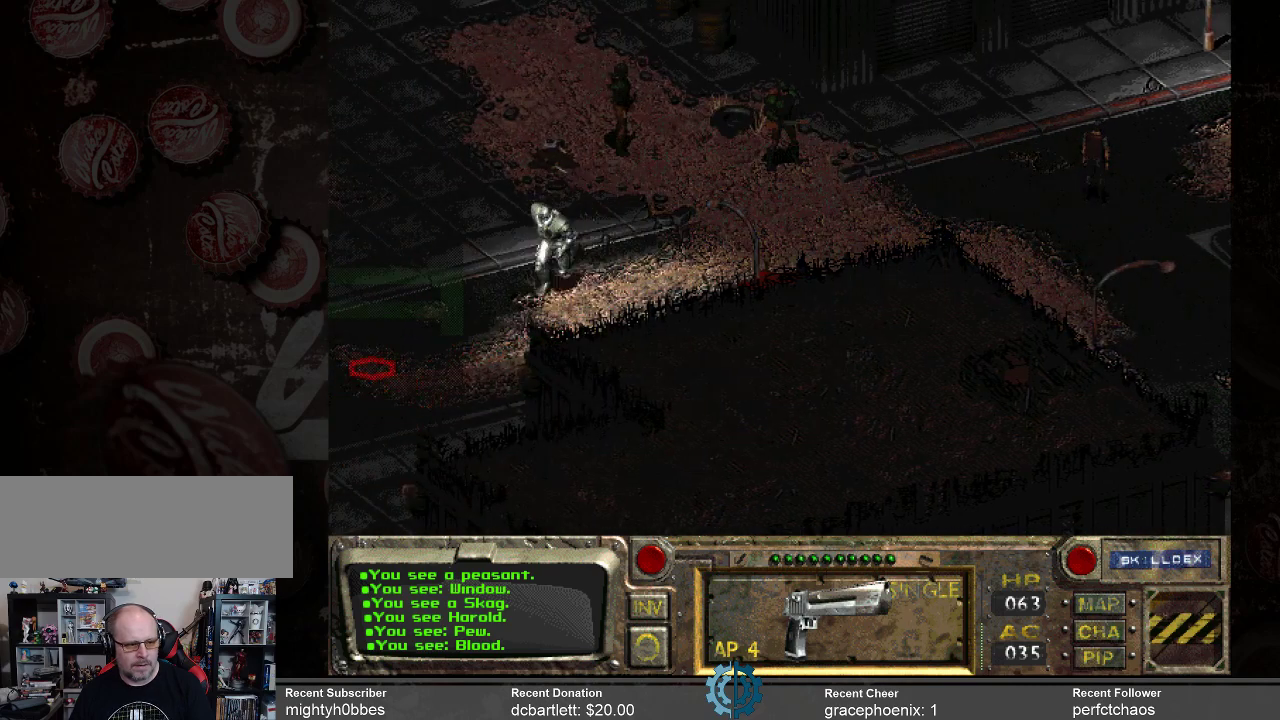
{"keys": [], "mouse": [], "events": [[200, "mouse_left", "down"], [333, "mouse_left", "up"]]}
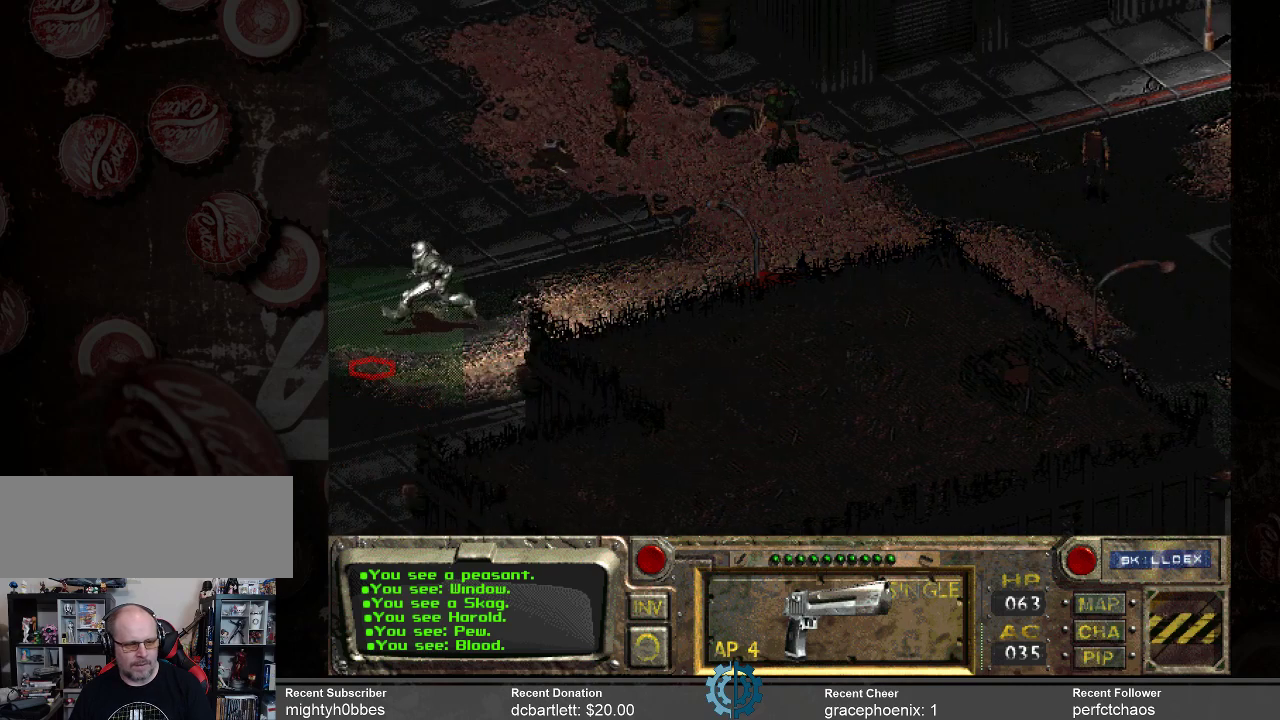
{"keys": [], "mouse": [], "events": []}
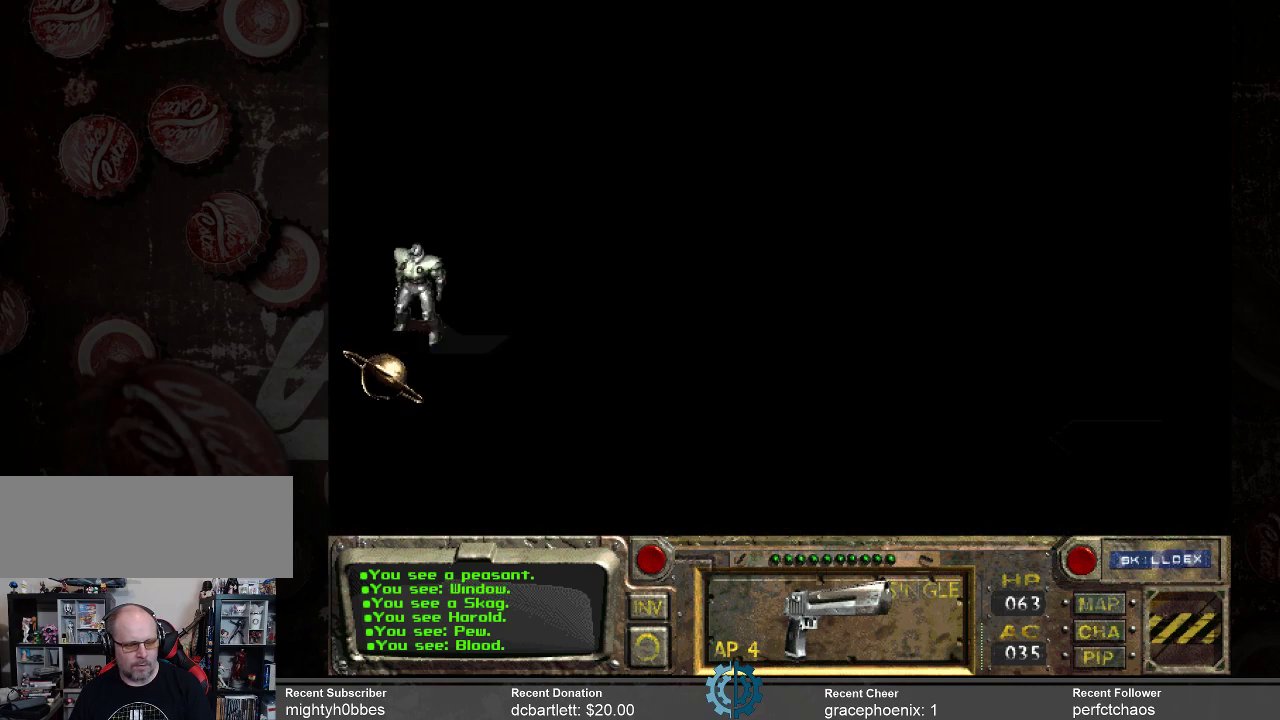
{"keys": [], "mouse": [], "events": []}
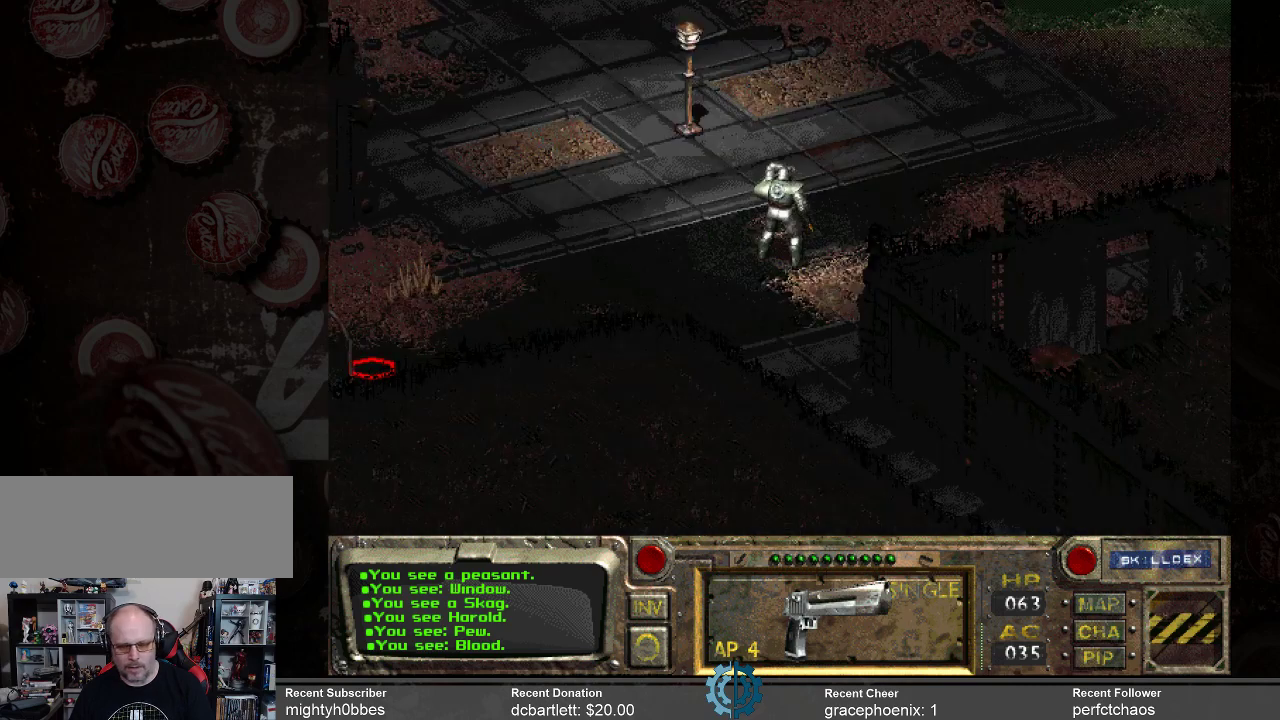
{"keys": [], "mouse": [], "events": []}
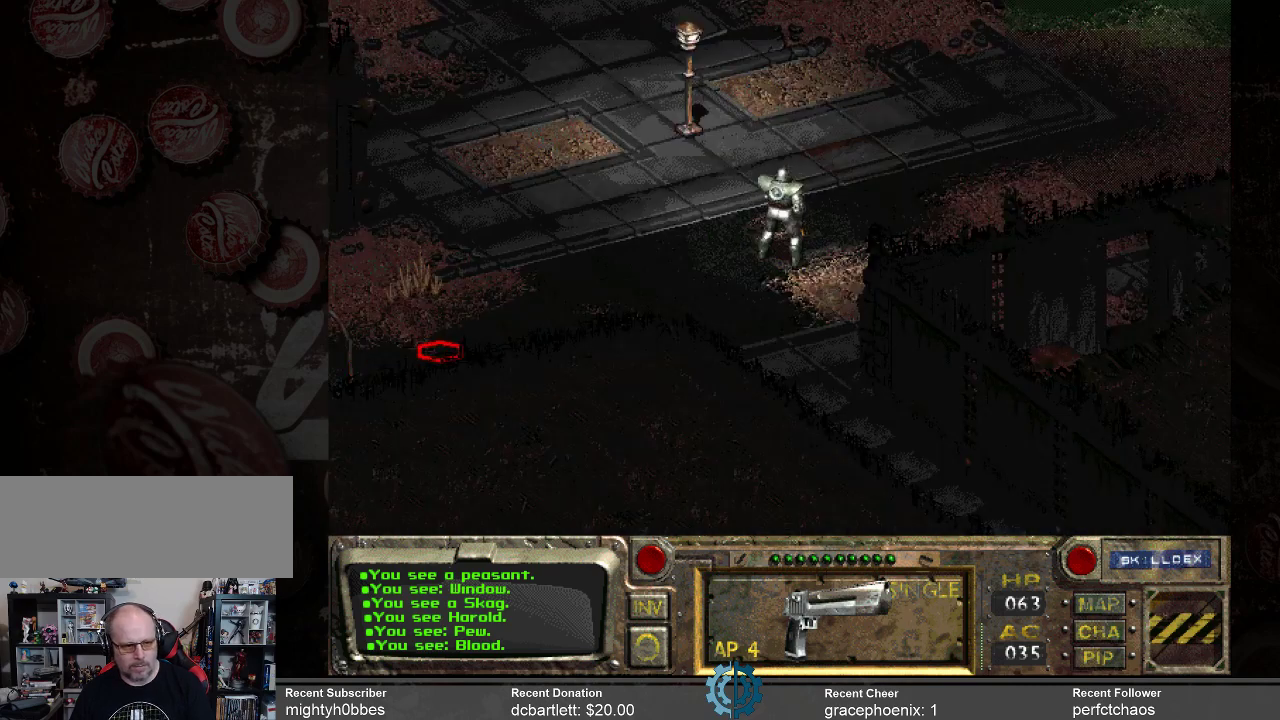
{"keys": [], "mouse": [], "events": []}
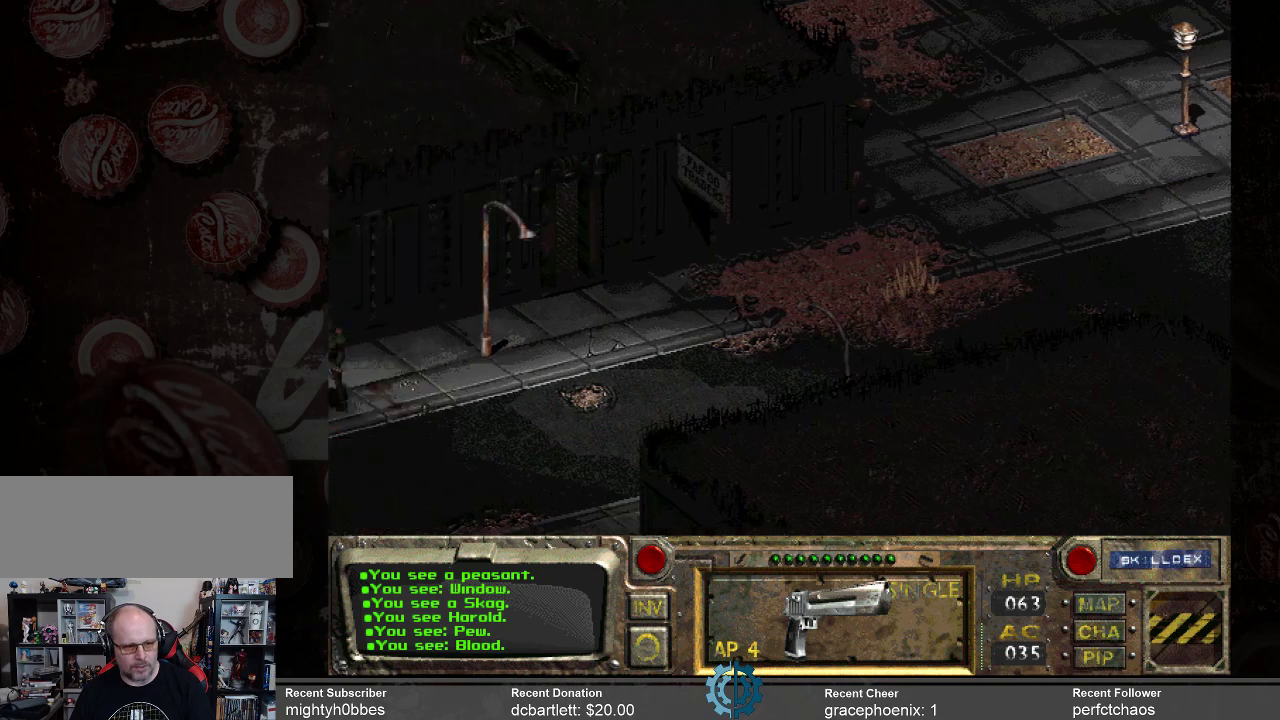
{"keys": [], "mouse": ["left"], "events": [[467, "mouse_left", "down"]]}
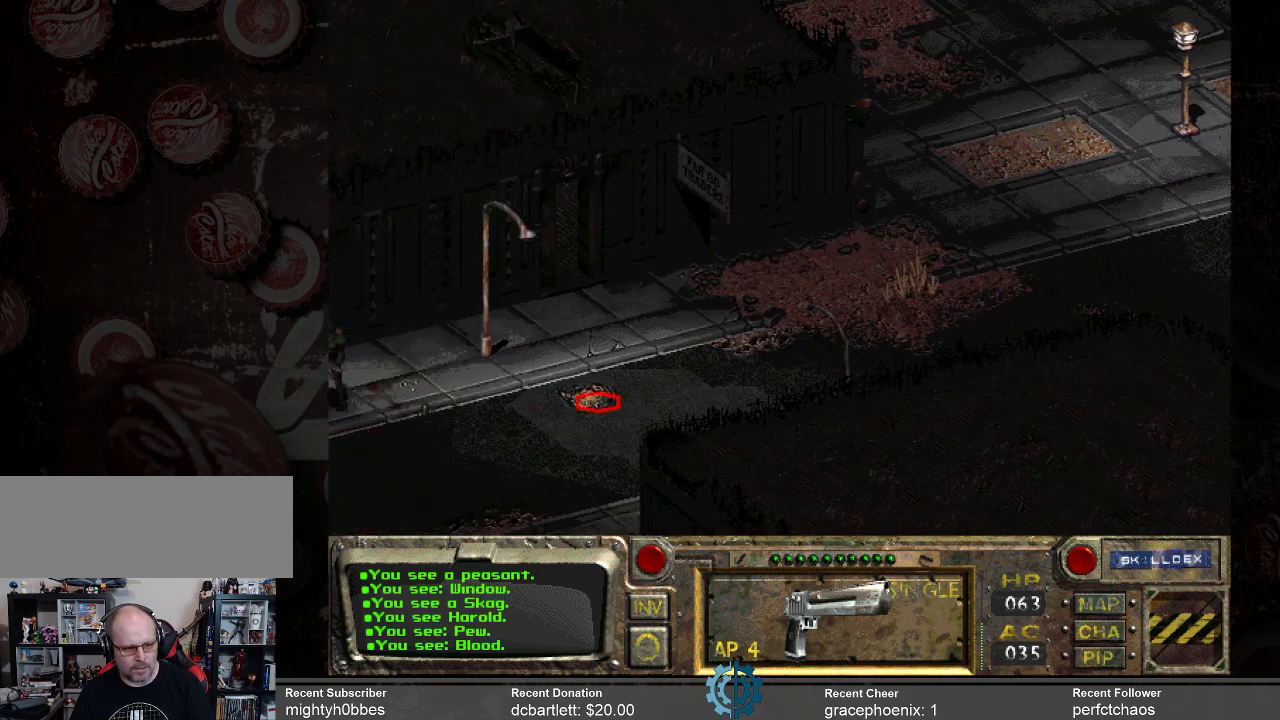
{"keys": [], "mouse": [], "events": [[100, "mouse_left", "up"]]}
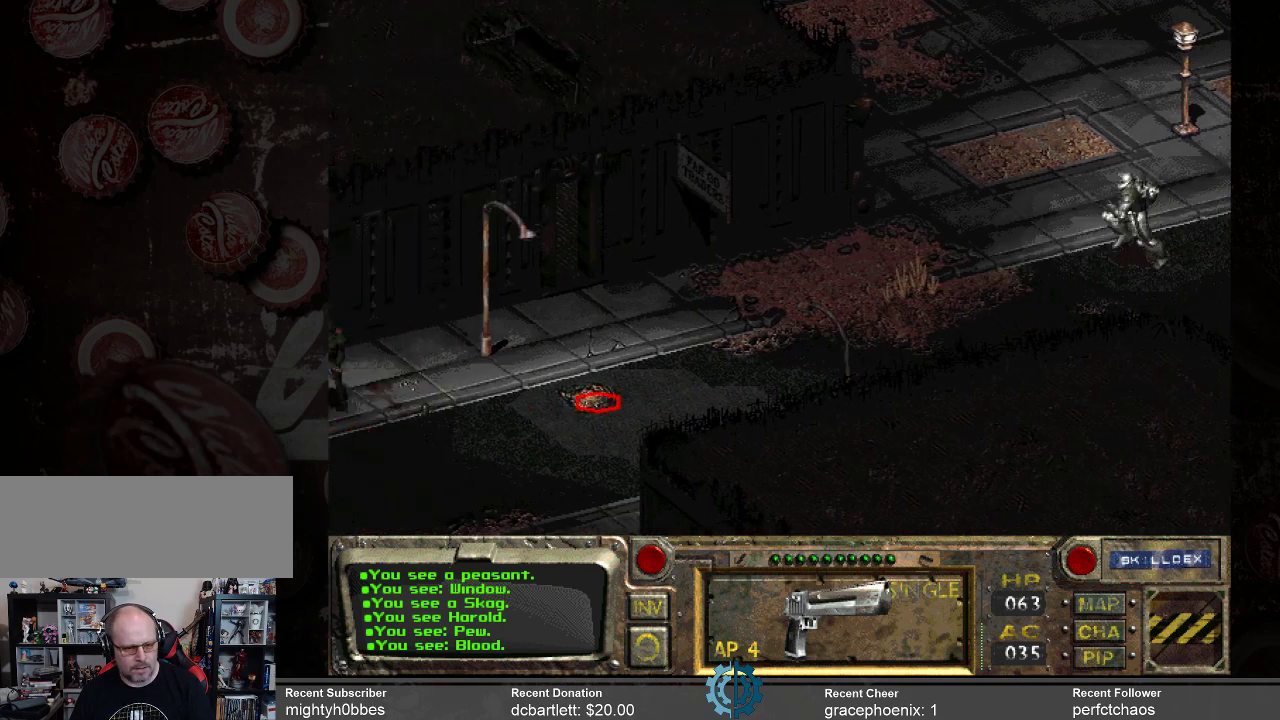
{"keys": [], "mouse": [], "events": []}
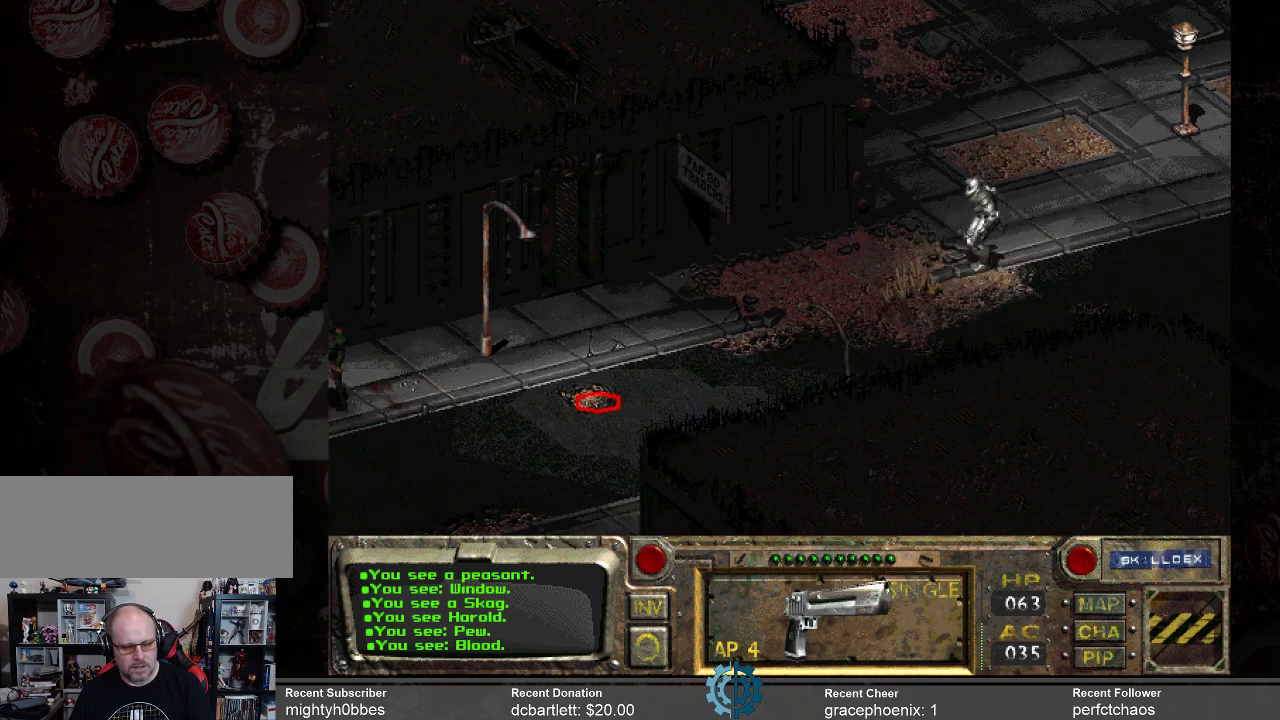
{"keys": [], "mouse": [], "events": []}
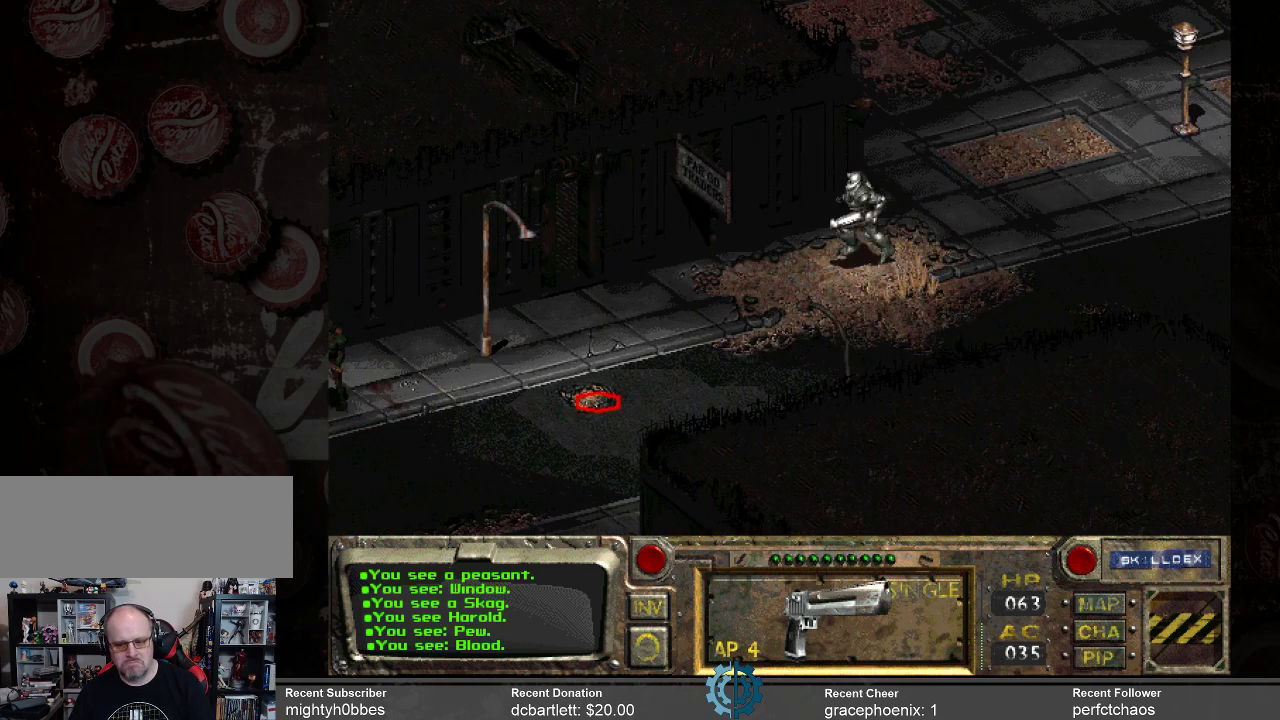
{"keys": [], "mouse": [], "events": []}
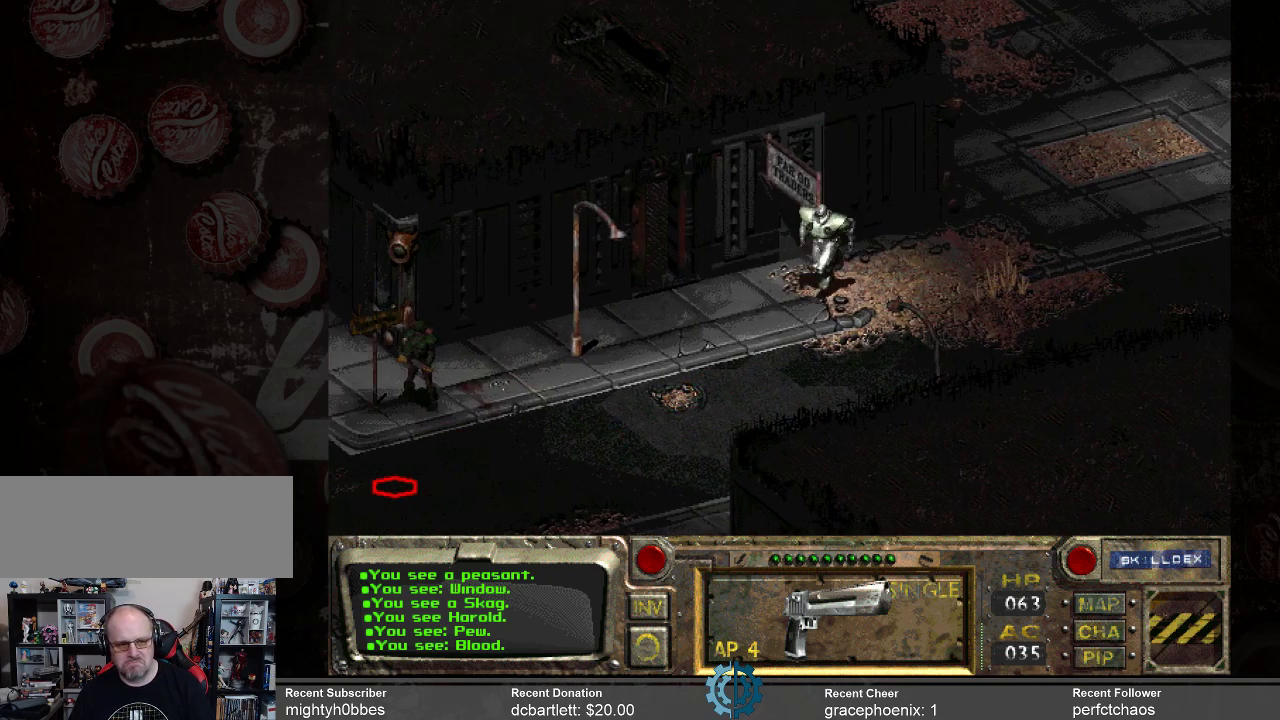
{"keys": [], "mouse": [], "events": []}
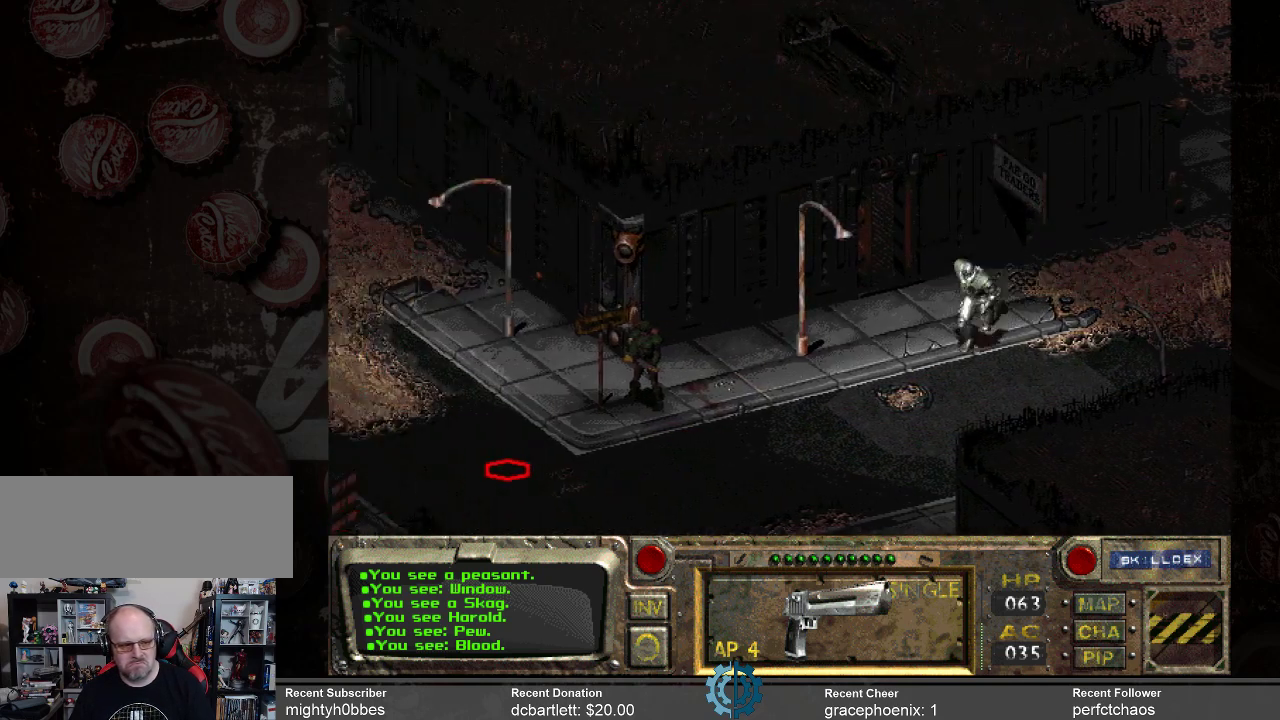
{"keys": [], "mouse": [], "events": [[333, "mouse_left", "down"], [467, "mouse_left", "up"]]}
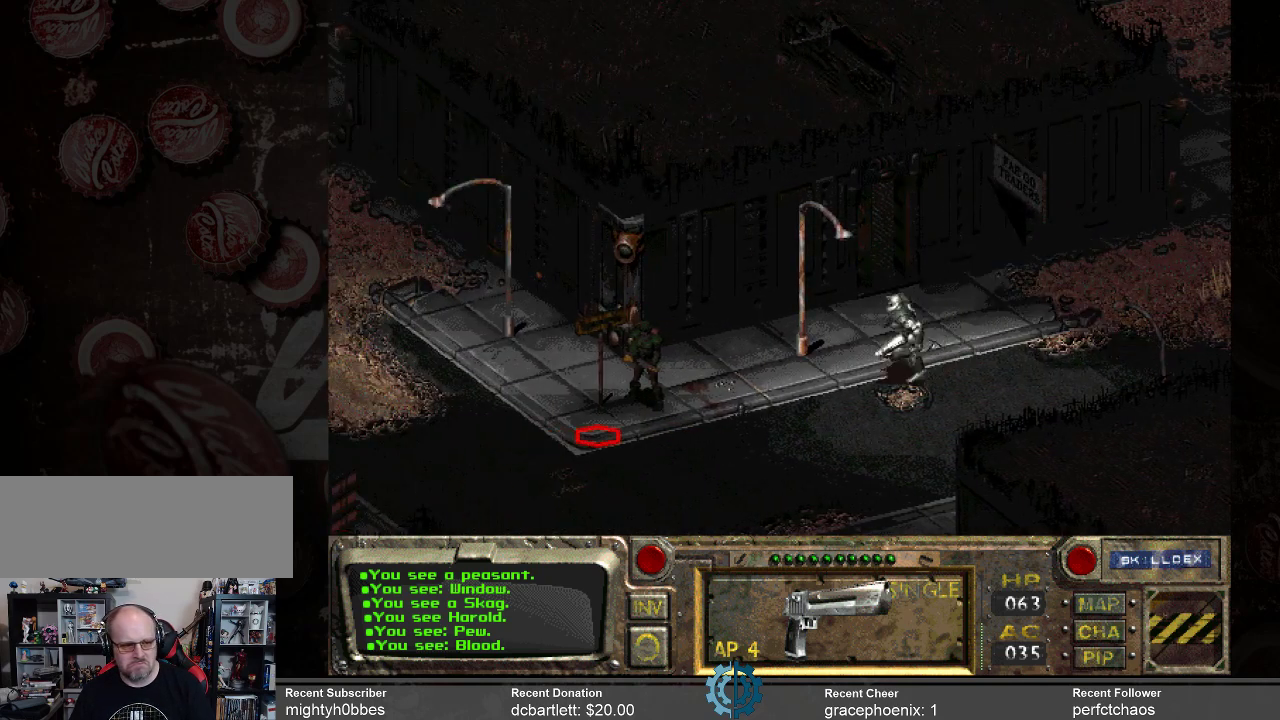
{"keys": [], "mouse": [], "events": []}
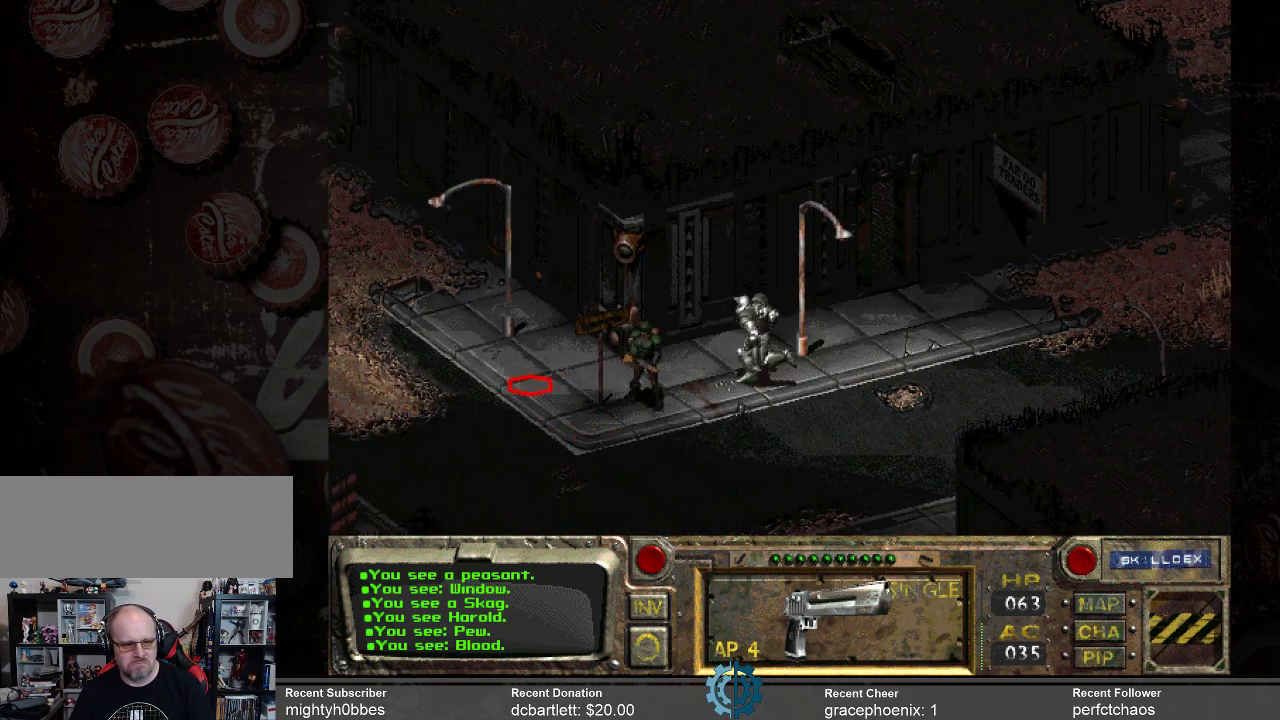
{"keys": [], "mouse": [], "events": []}
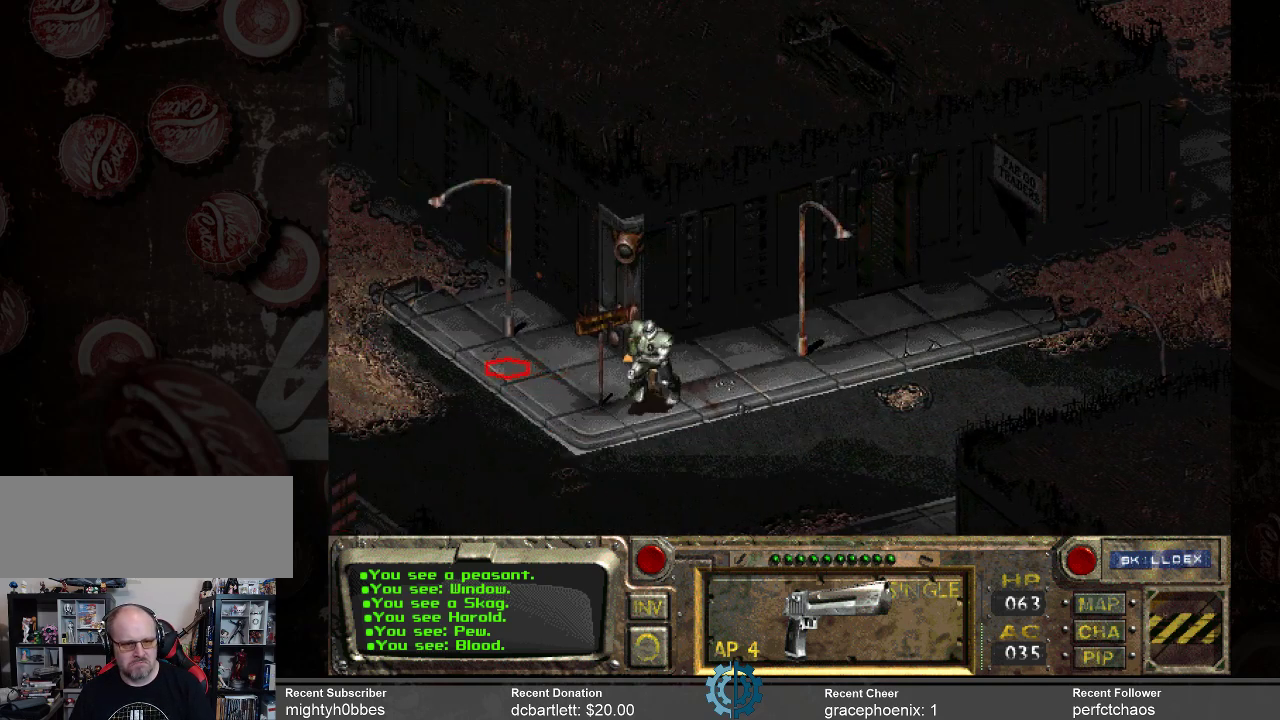
{"keys": [], "mouse": [], "events": []}
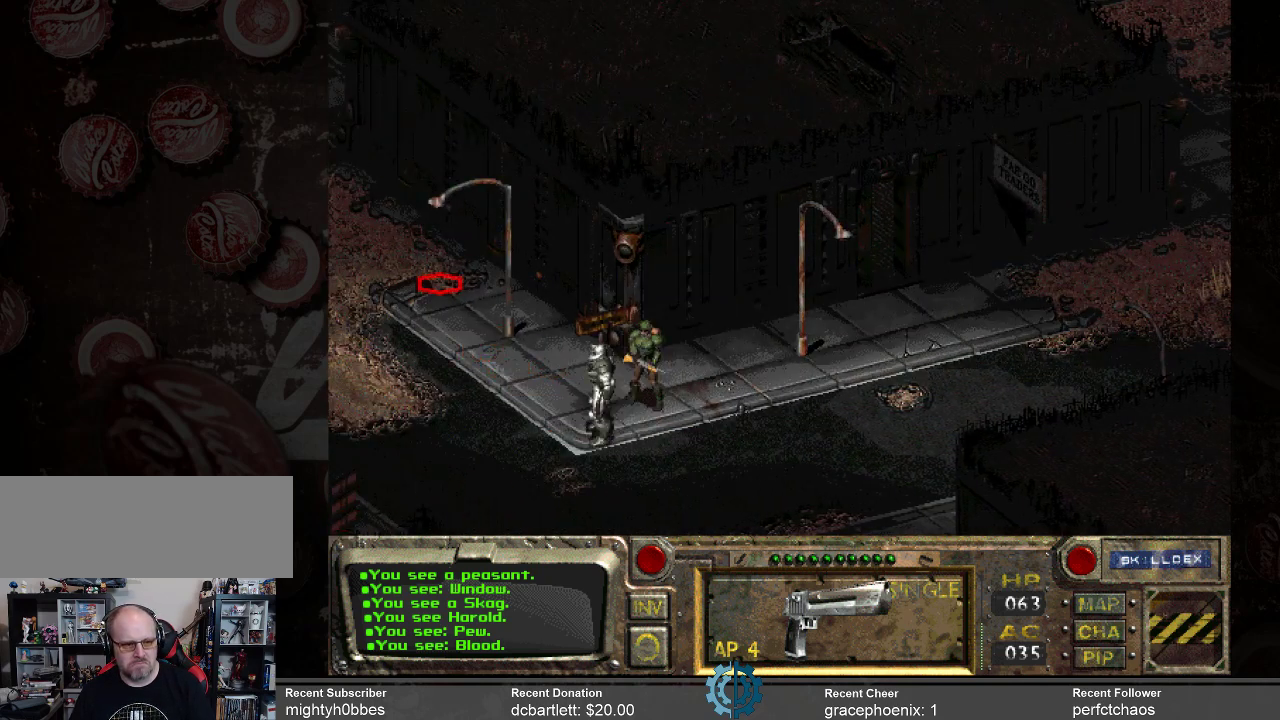
{"keys": [], "mouse": [], "events": []}
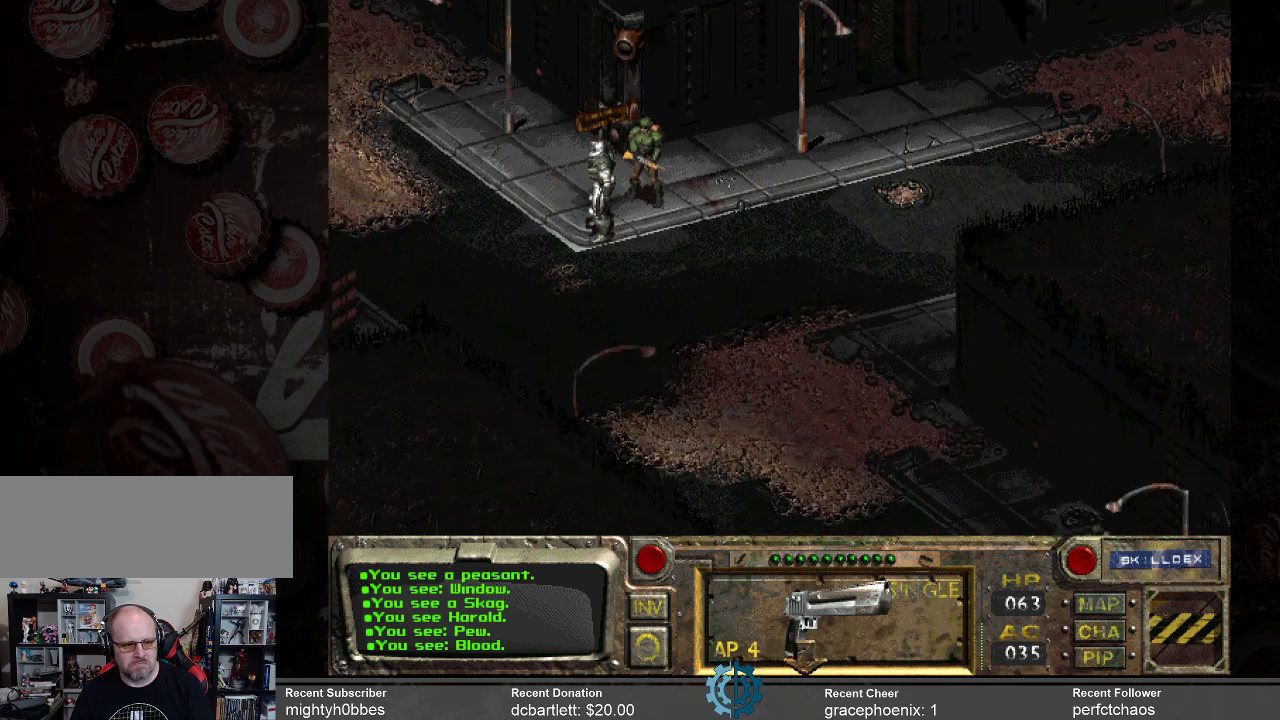
{"keys": [], "mouse": [], "events": []}
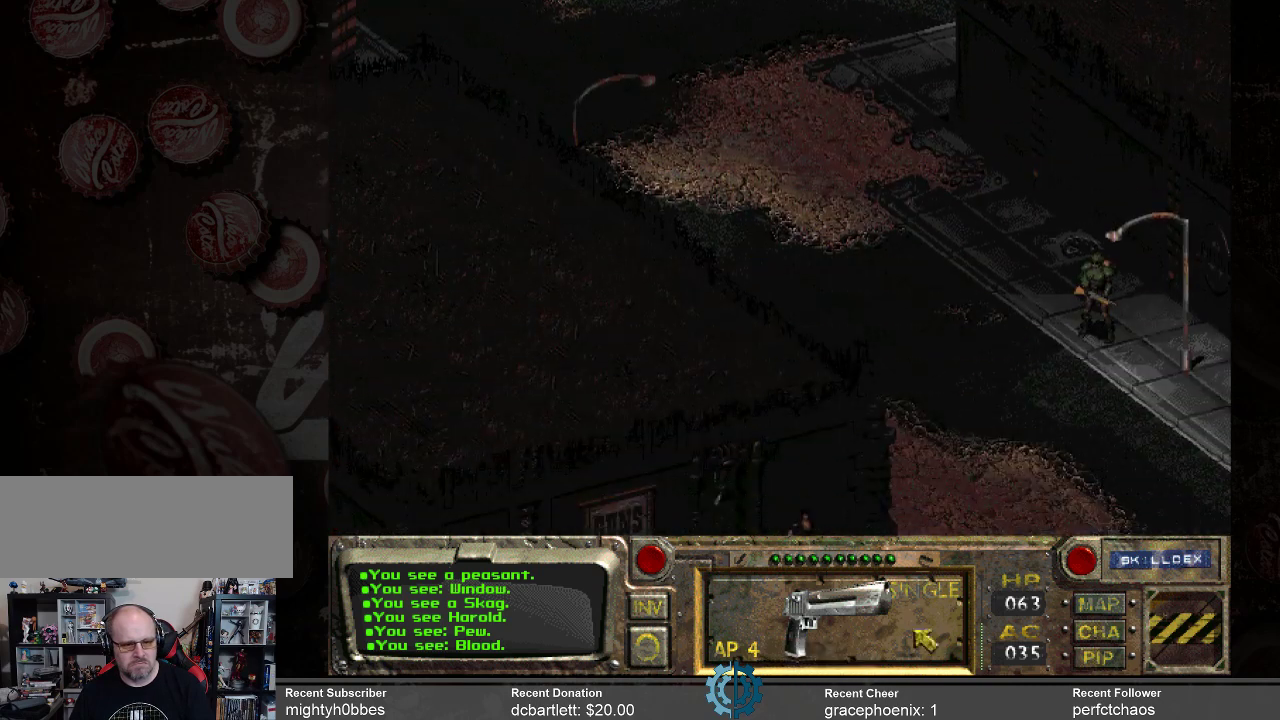
{"keys": [], "mouse": [], "events": []}
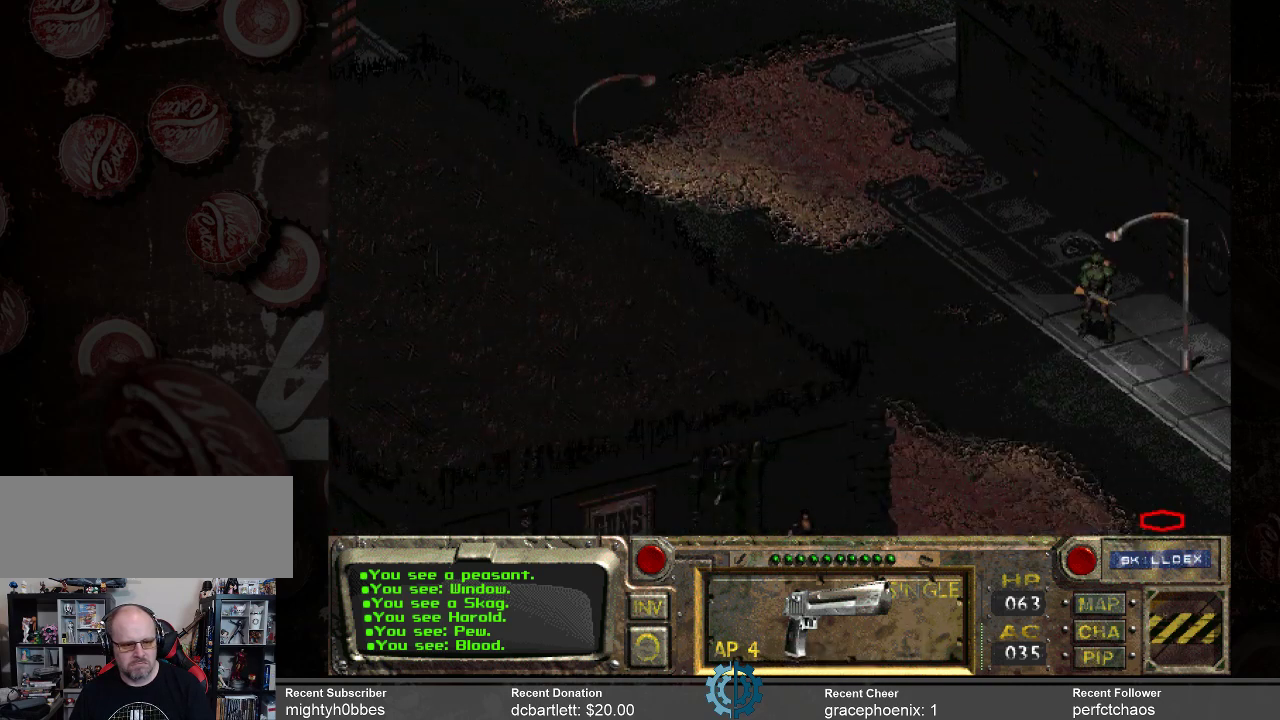
{"keys": [], "mouse": [], "events": [[333, "mouse_left", "down"], [467, "mouse_left", "up"]]}